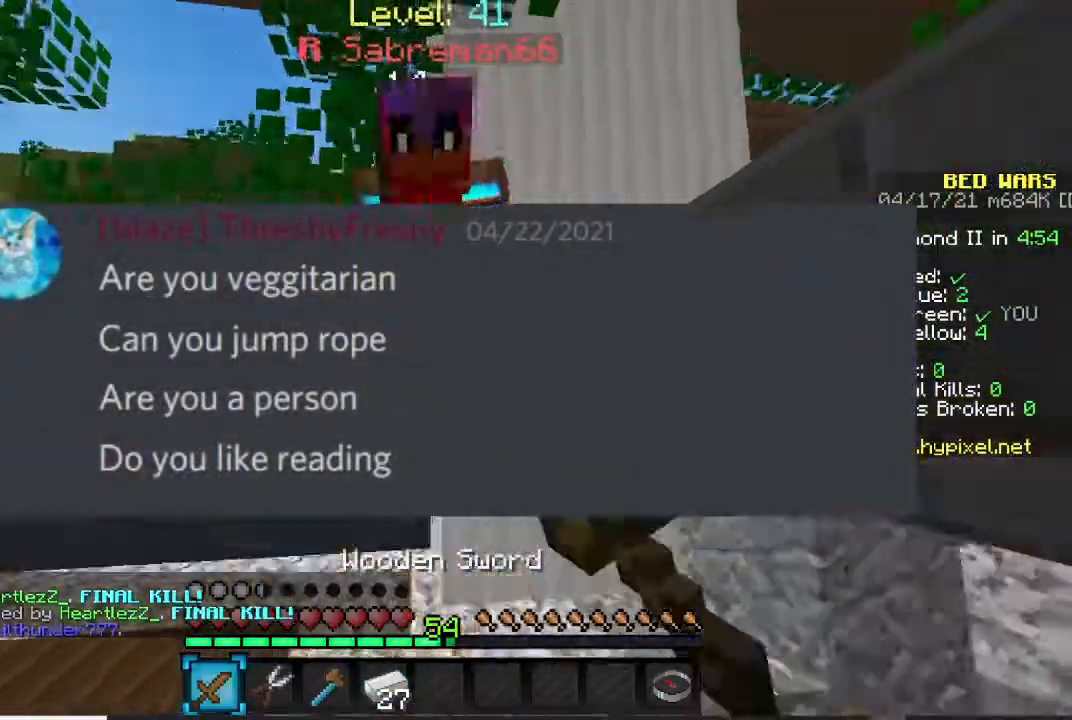
Gameplay with keyboard and mouse; each line is a JSON object with the keys and mouse buttons held at the frame after it. "events" lists presses ("down") and releases ("up") of "a", "d", "s", "w", "mouse_left" and "mouse_right" between this image and that frame as [ms after this image, input, new state], when the widget could be followed in between. "mouse_left", "mouse_right" = the "left", "right" buttons of the "mouse" list. No other keys are recorded. Fast repeated clicks can show as one long hold. Mouse movement is not recorded.
{"keys": ["w"], "mouse": ["left"], "events": [[166, "w", "up"], [200, "s", "down"], [367, "s", "up"], [433, "w", "down"]]}
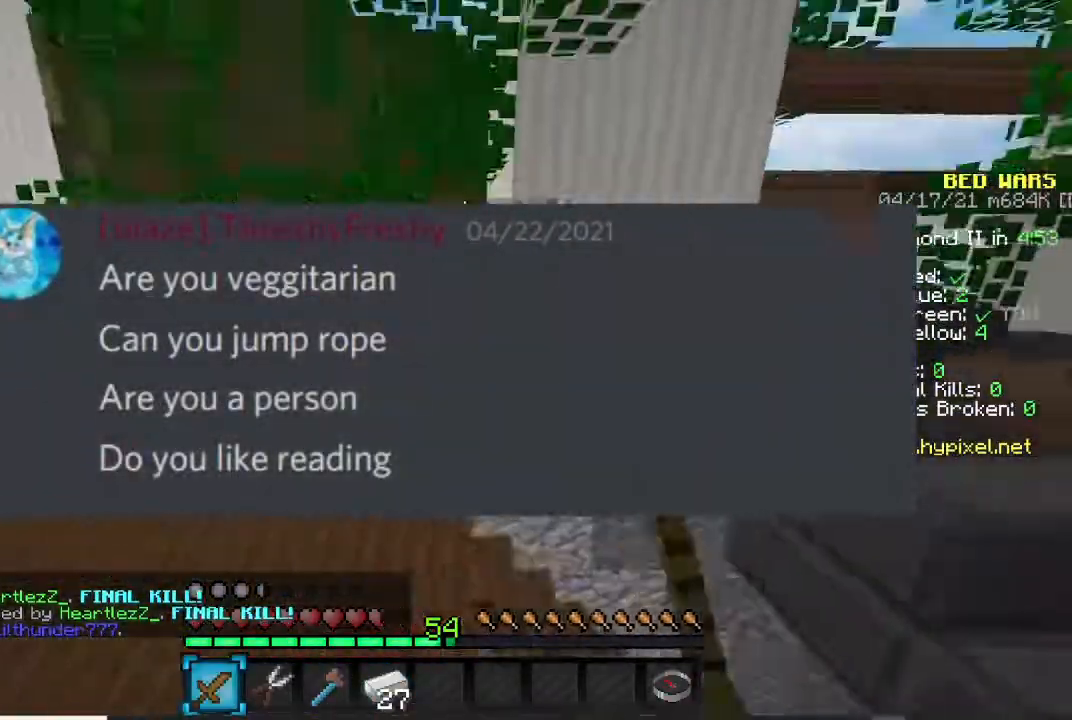
{"keys": ["w"], "mouse": [], "events": [[267, "mouse_left", "up"]]}
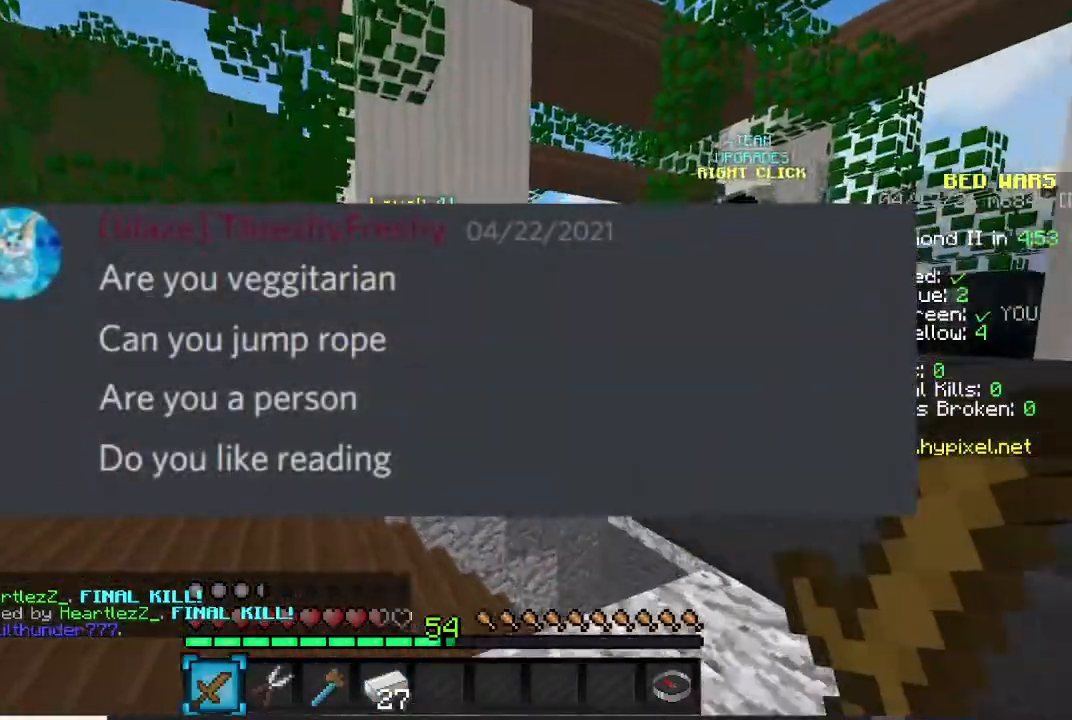
{"keys": ["a", "w"], "mouse": ["left"], "events": [[33, "a", "down"], [166, "mouse_left", "down"]]}
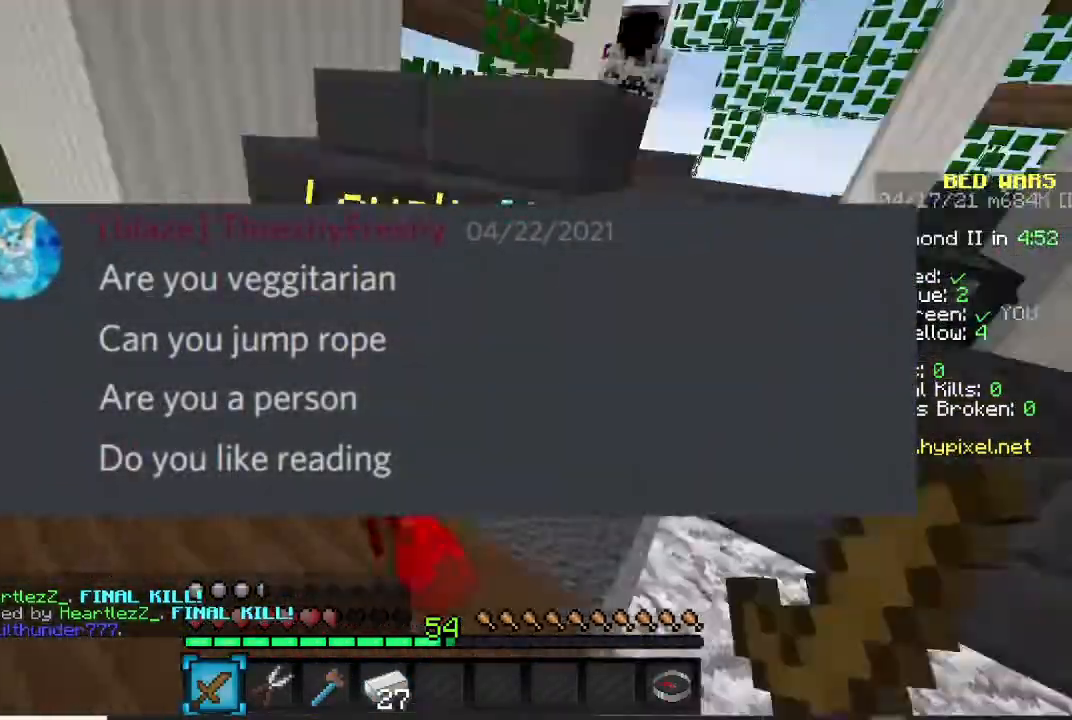
{"keys": ["w"], "mouse": [], "events": [[234, "a", "up"], [367, "mouse_left", "up"], [401, "mouse_left", "down"], [501, "mouse_left", "up"]]}
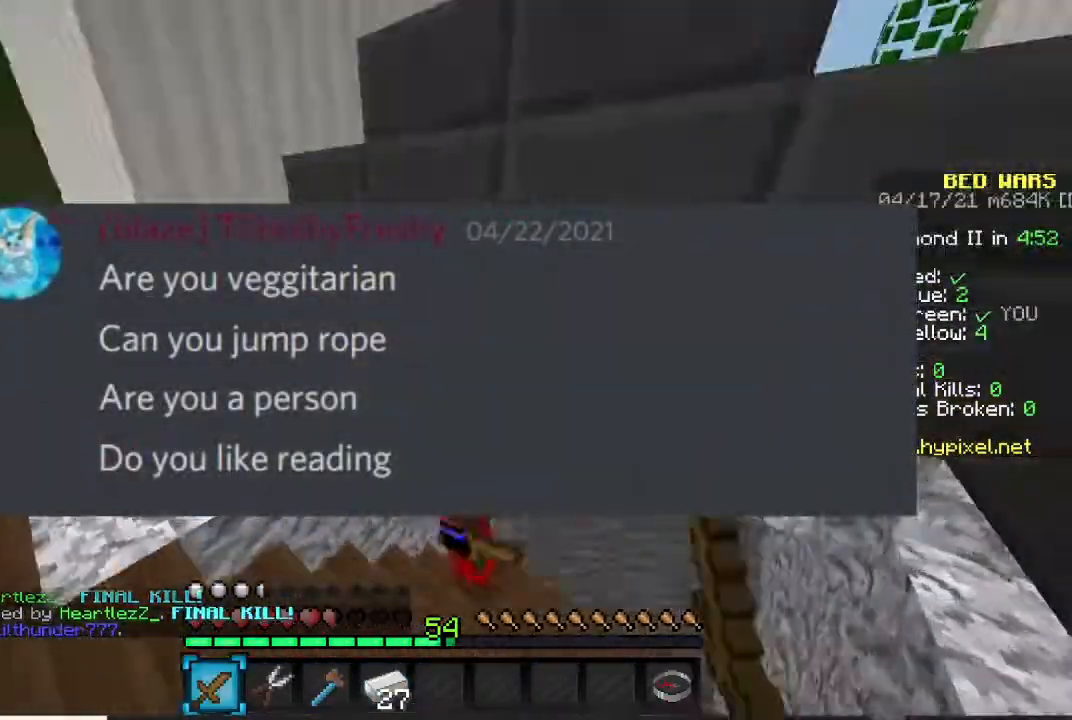
{"keys": ["w"], "mouse": ["left"], "events": [[66, "mouse_left", "down"]]}
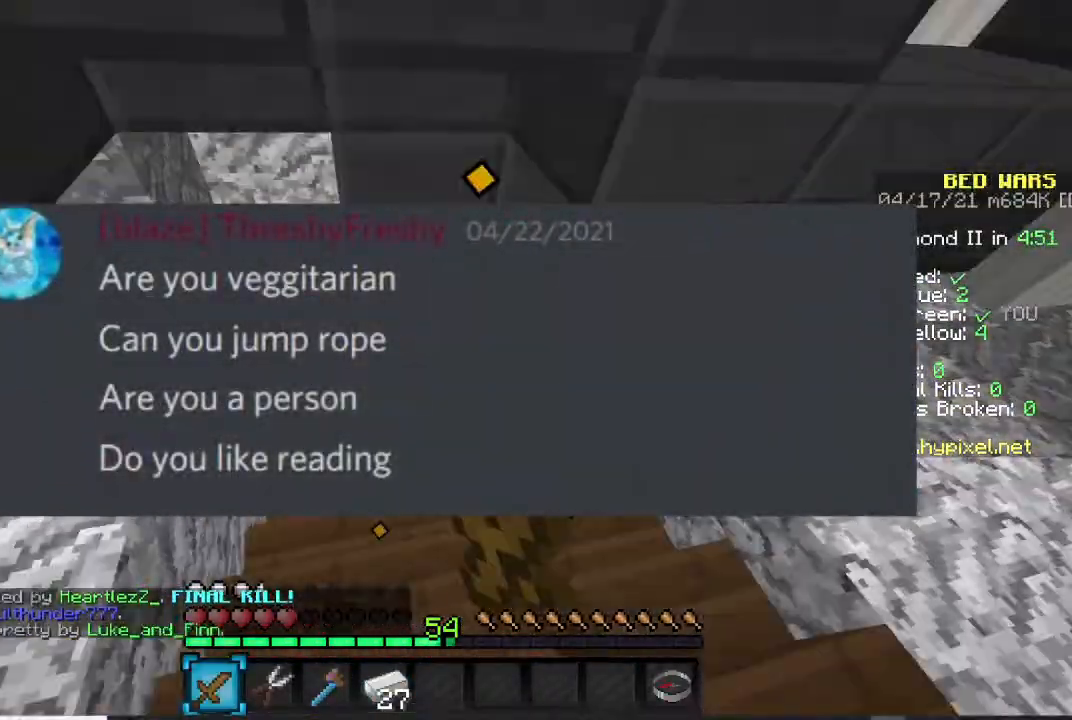
{"keys": ["w"], "mouse": [], "events": [[167, "mouse_left", "up"], [167, "w", "up"], [234, "mouse_left", "down"], [234, "w", "down"], [334, "mouse_left", "up"]]}
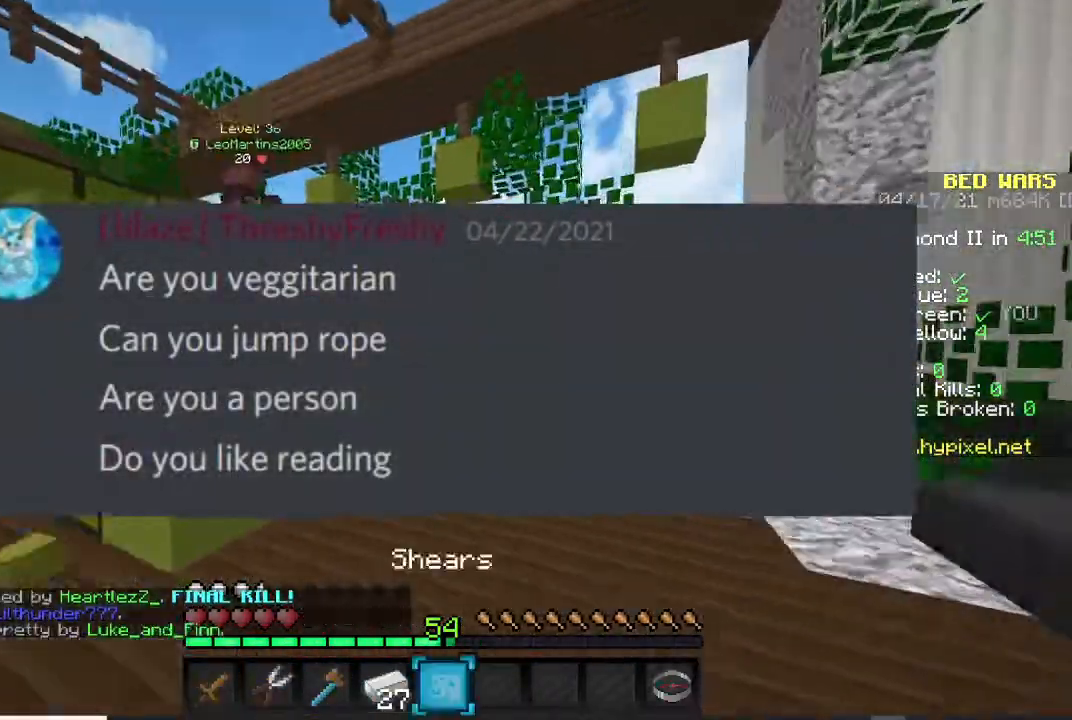
{"keys": ["a", "w"], "mouse": [], "events": [[233, "w", "up"], [300, "a", "down"], [400, "w", "down"]]}
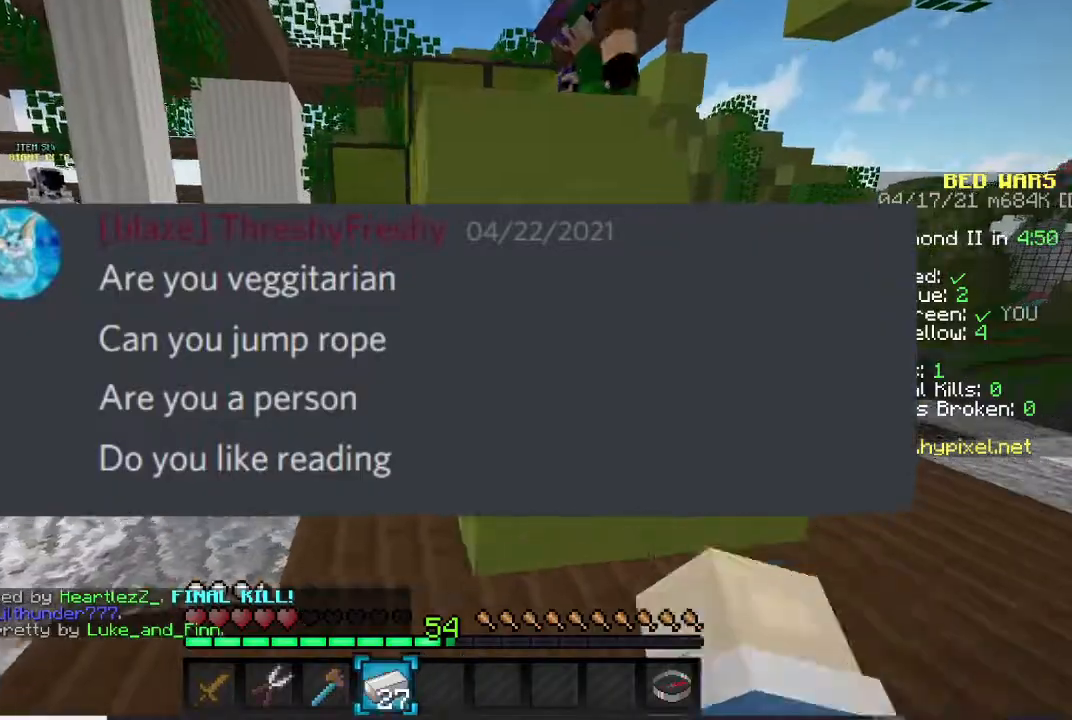
{"keys": ["w"], "mouse": [], "events": [[167, "a", "up"]]}
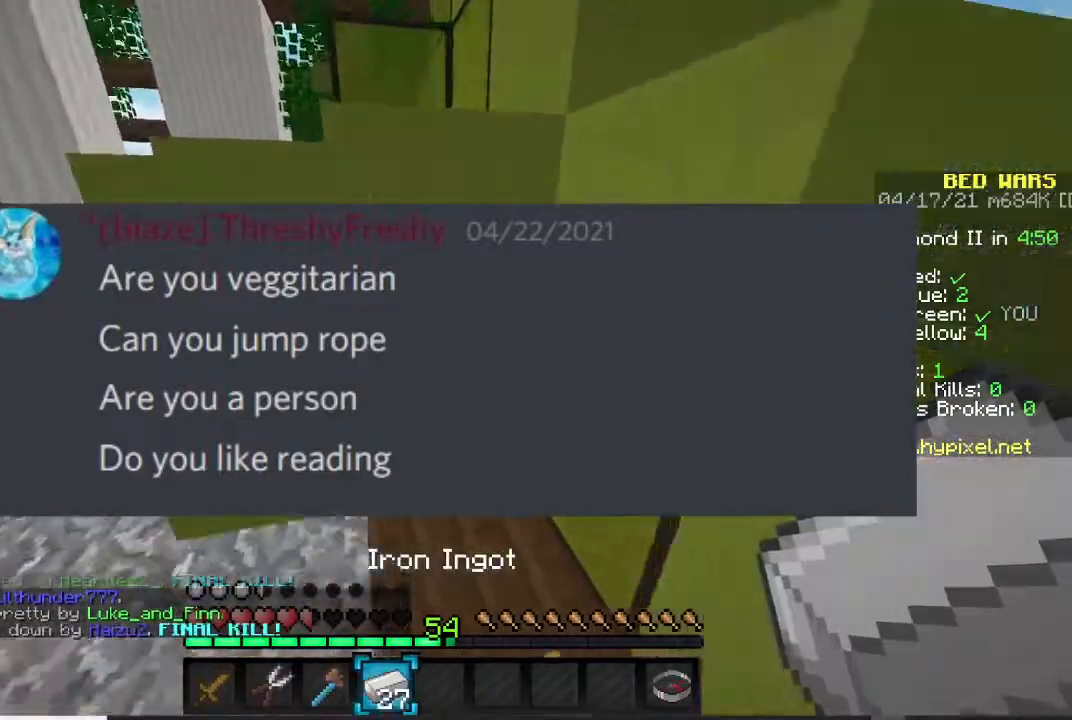
{"keys": [], "mouse": [], "events": [[33, "w", "up"], [233, "s", "down"], [367, "s", "up"]]}
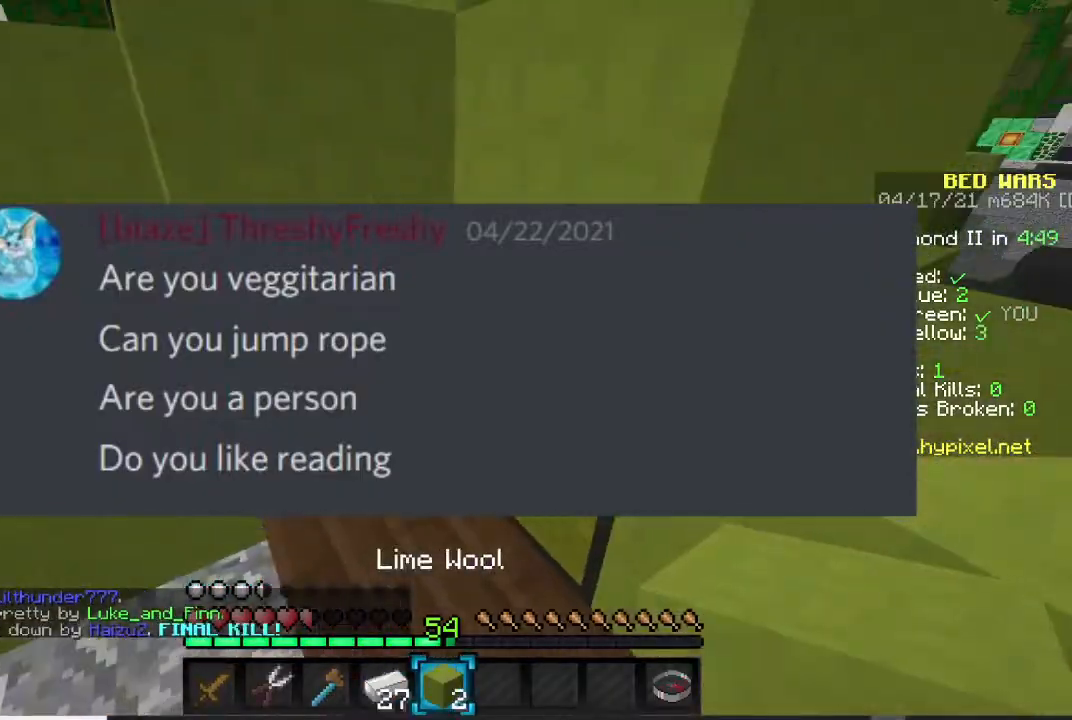
{"keys": [], "mouse": [], "events": [[167, "mouse_right", "down"], [234, "s", "down"], [401, "mouse_right", "up"], [501, "s", "up"]]}
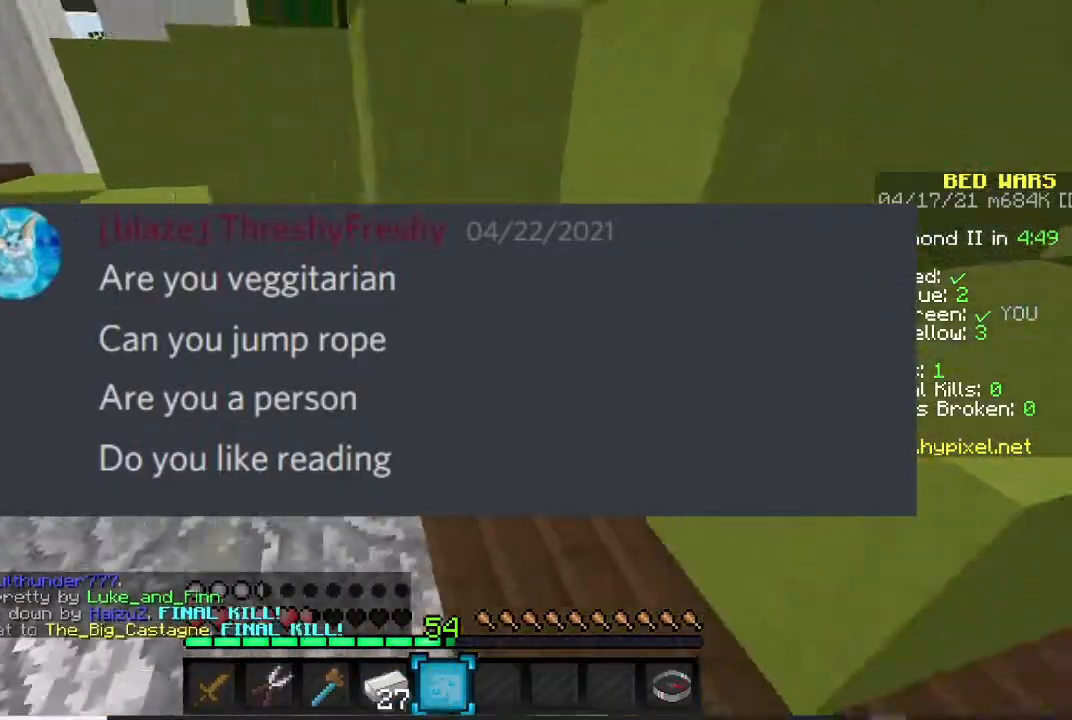
{"keys": ["w"], "mouse": [], "events": [[100, "w", "down"]]}
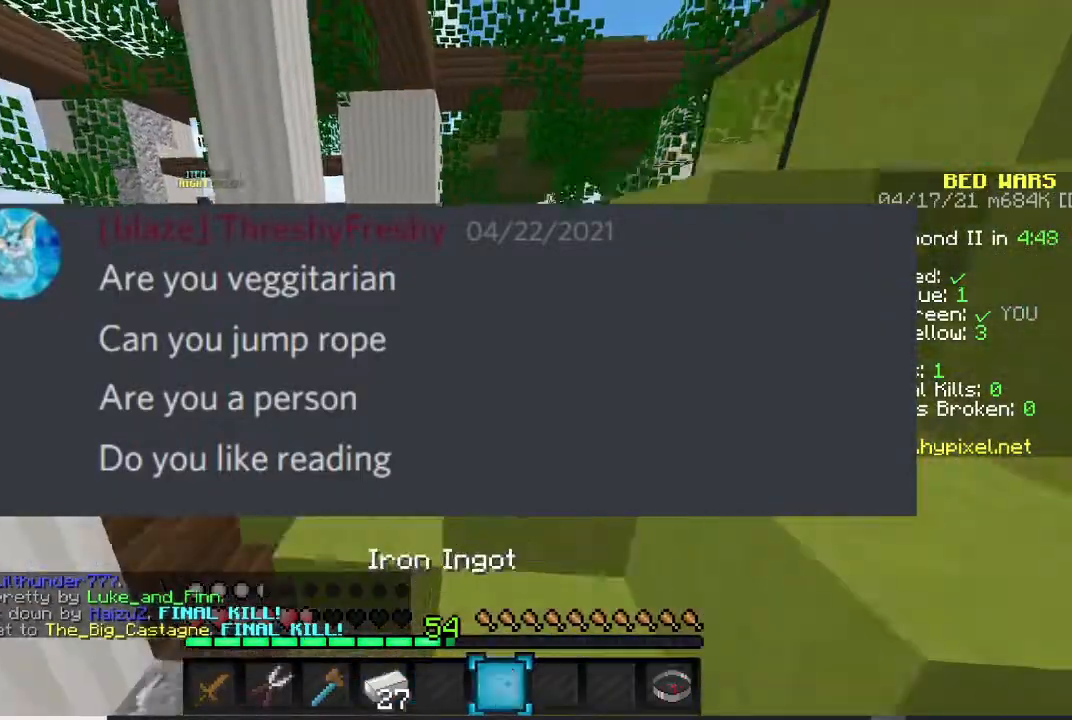
{"keys": ["w"], "mouse": [], "events": [[267, "mouse_left", "down"], [401, "mouse_left", "up"]]}
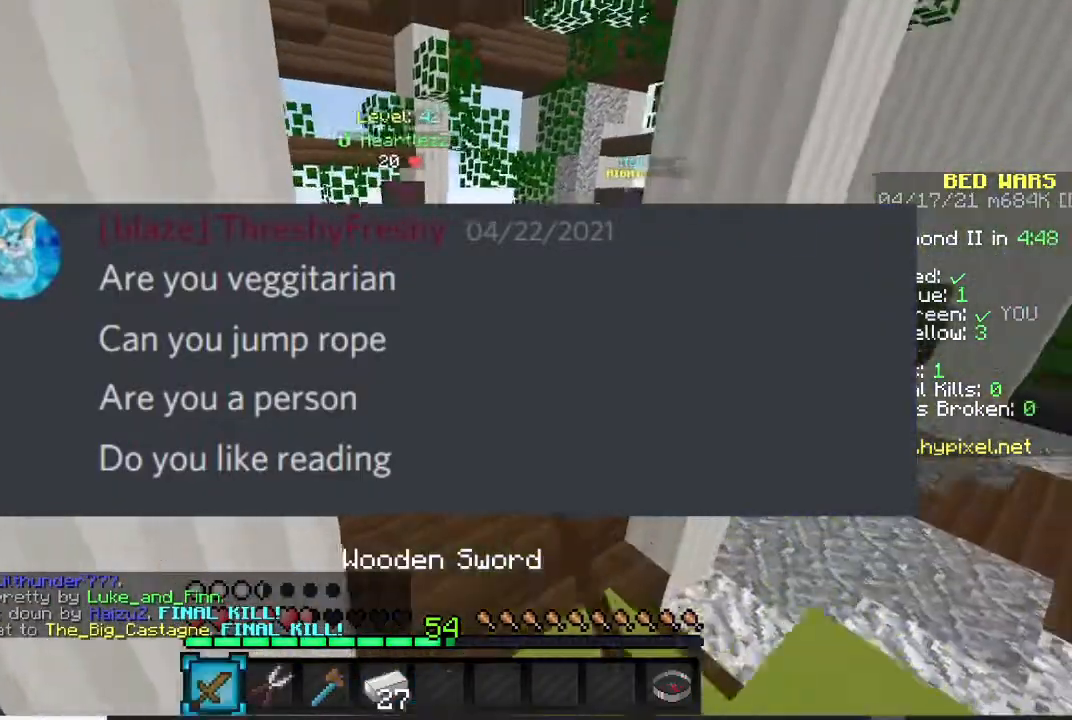
{"keys": ["w"], "mouse": [], "events": []}
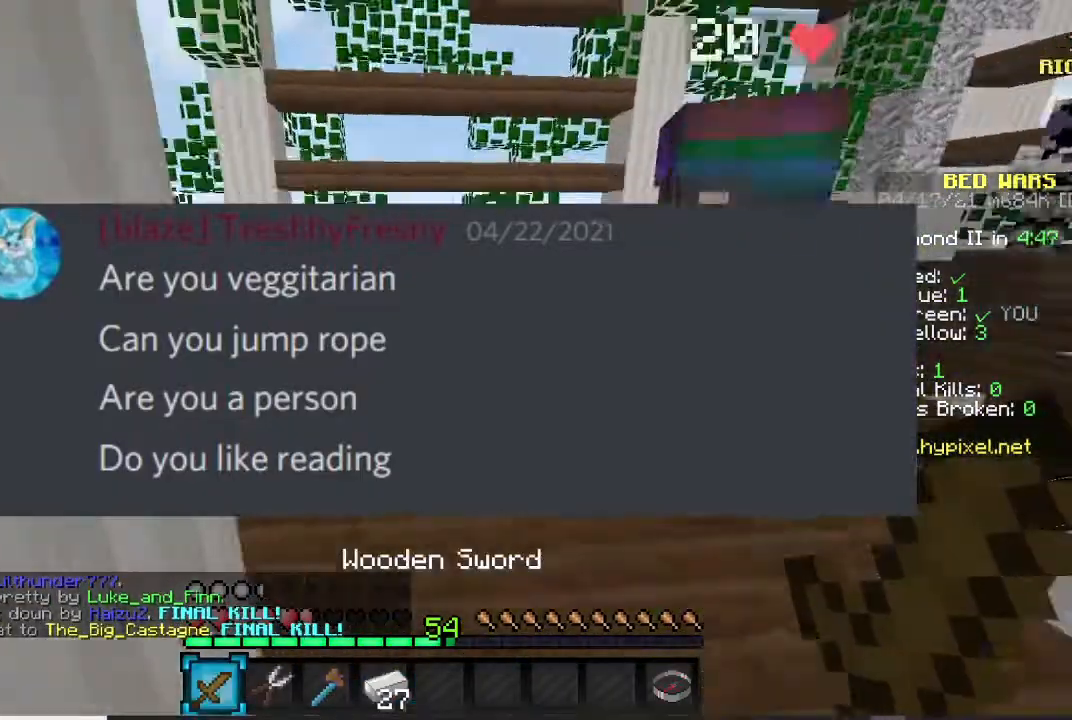
{"keys": ["w"], "mouse": [], "events": []}
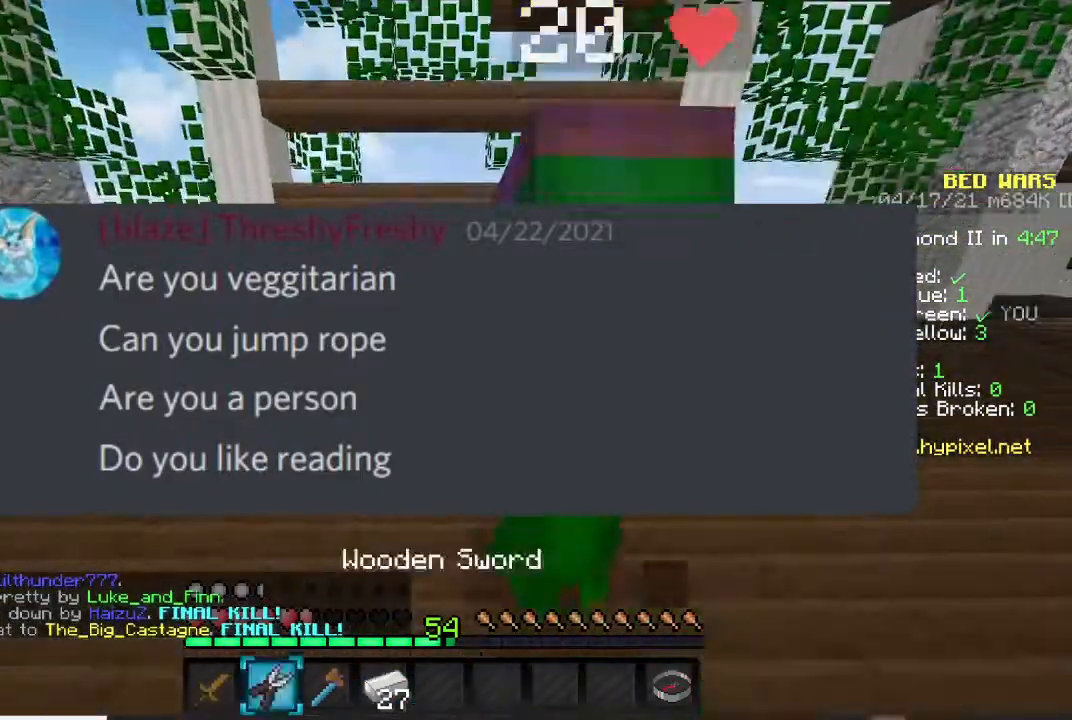
{"keys": ["w"], "mouse": [], "events": []}
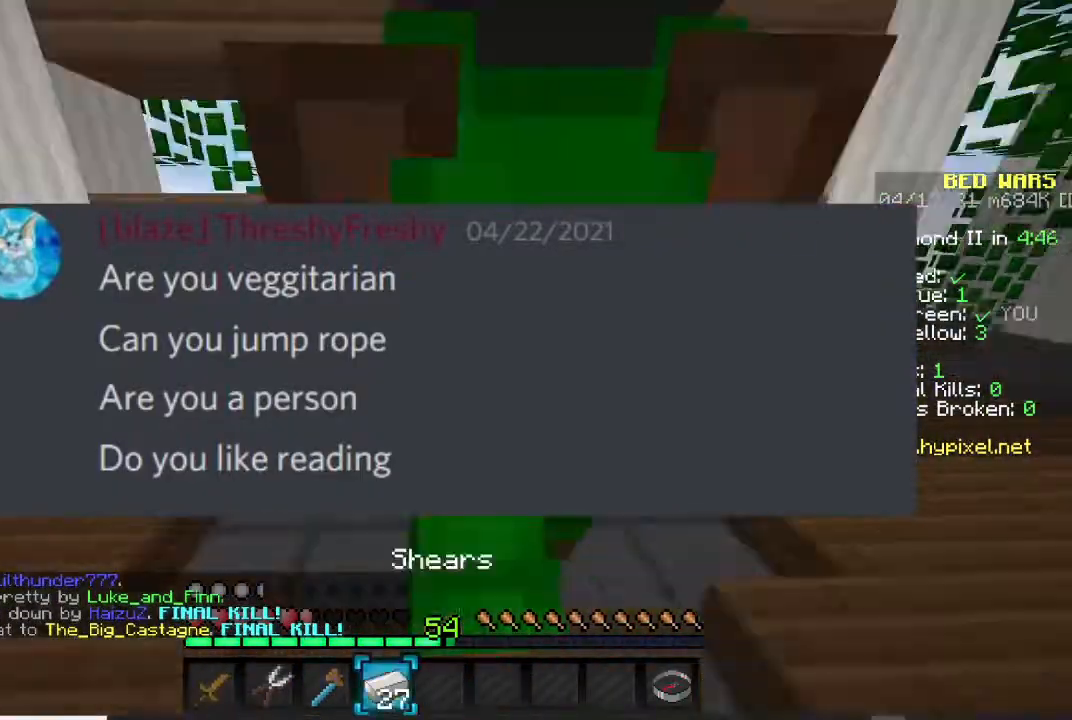
{"keys": ["w"], "mouse": [], "events": []}
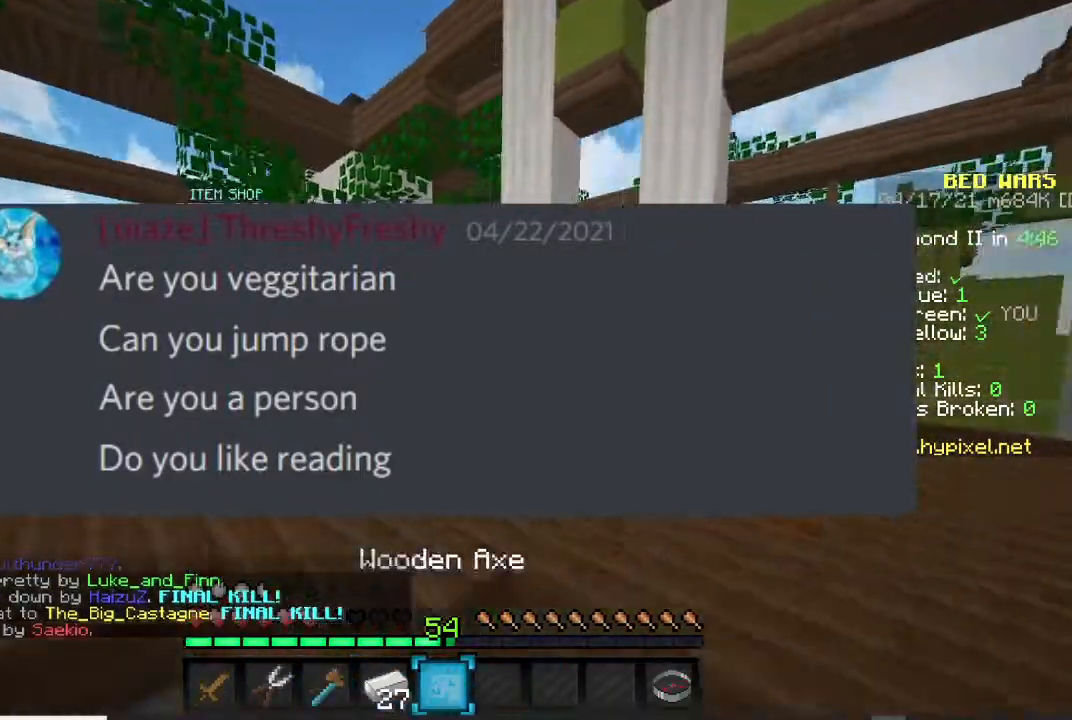
{"keys": ["w"], "mouse": [], "events": []}
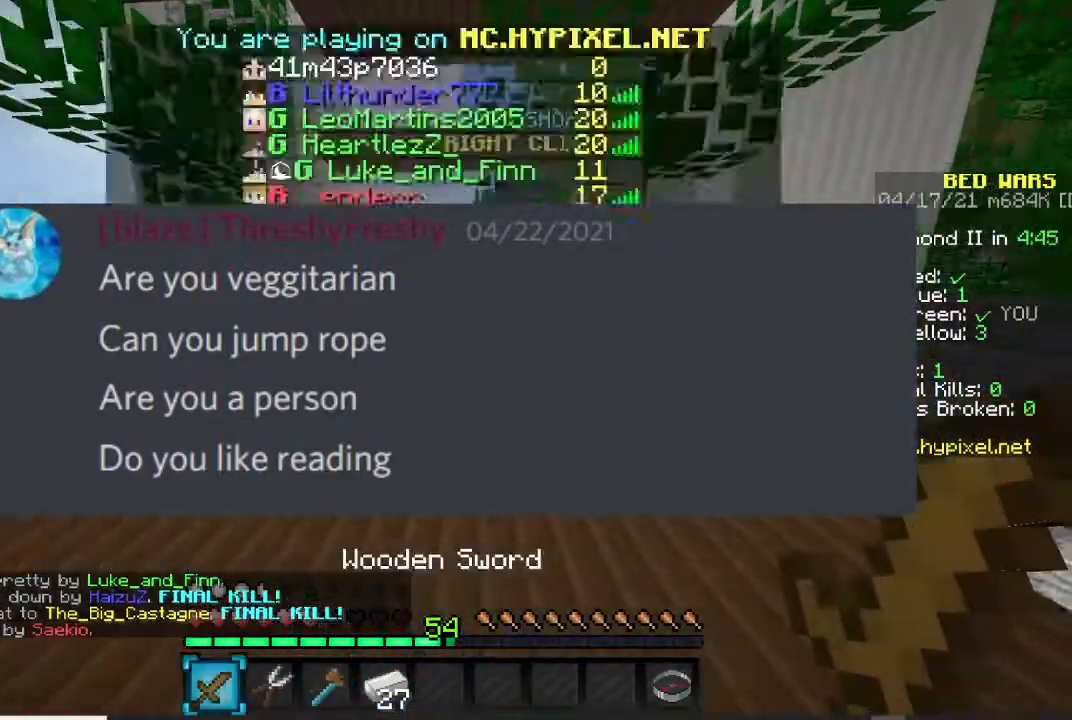
{"keys": ["w"], "mouse": ["right"], "events": [[367, "mouse_right", "down"]]}
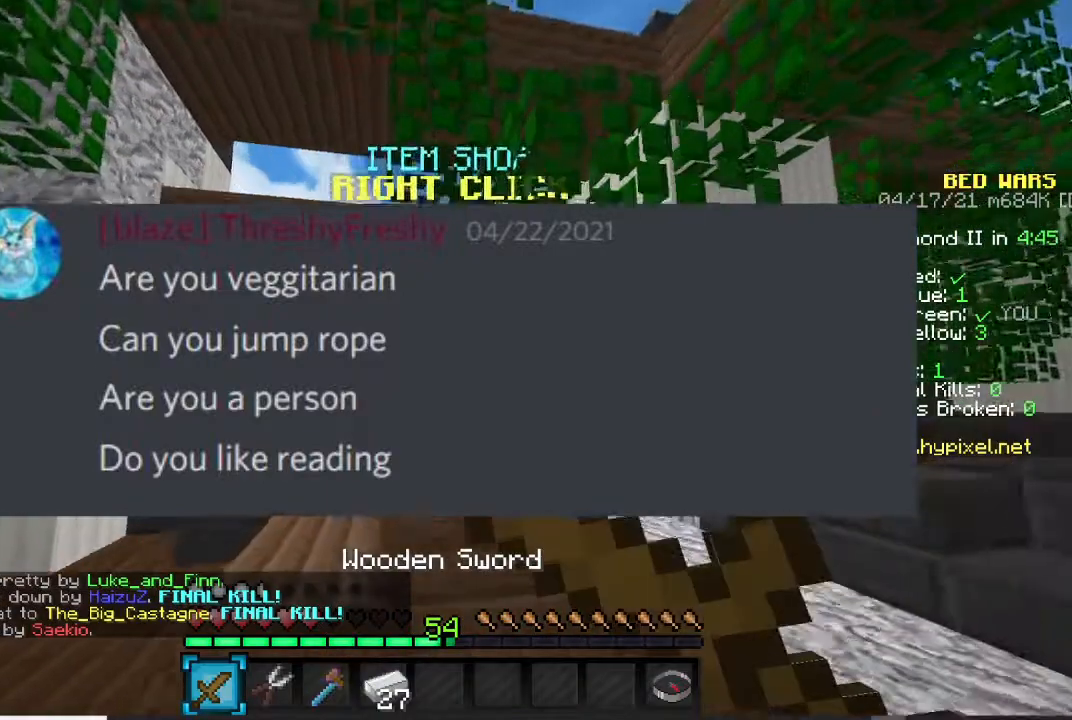
{"keys": [], "mouse": [], "events": [[33, "w", "up"], [367, "mouse_right", "up"]]}
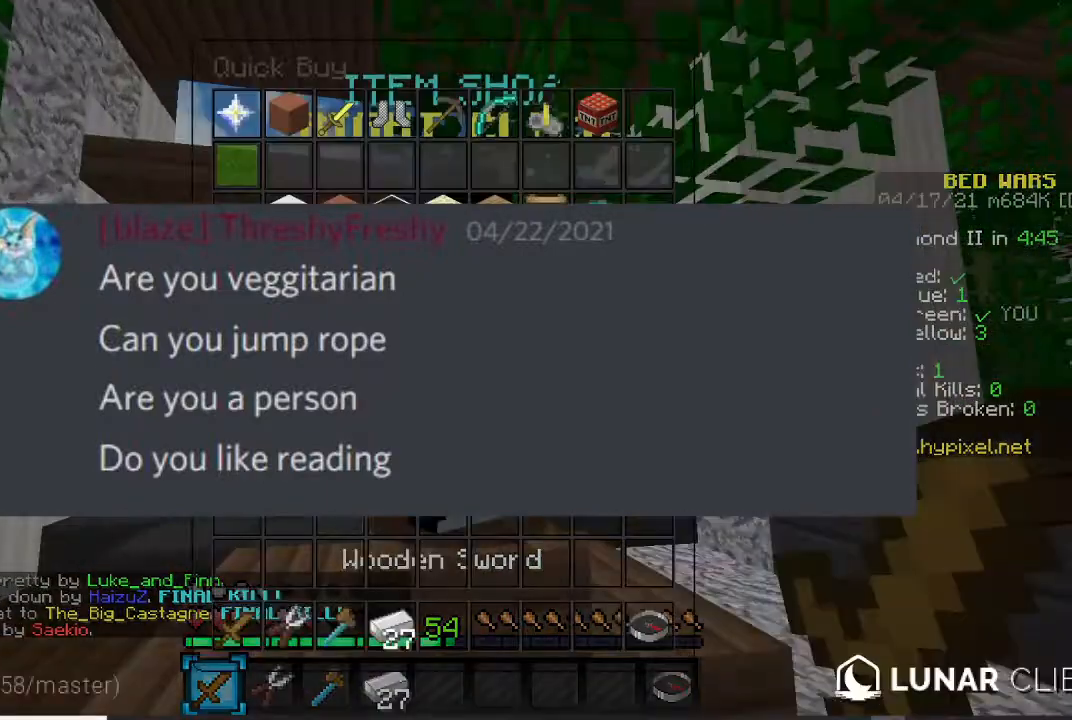
{"keys": [], "mouse": [], "events": []}
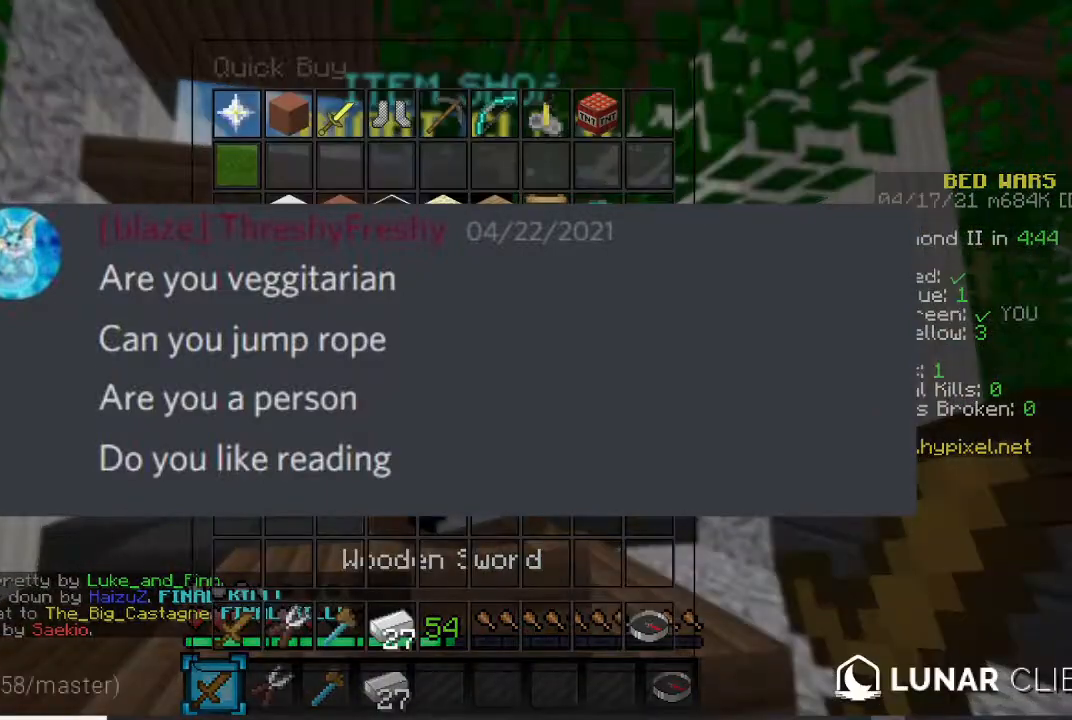
{"keys": [], "mouse": [], "events": []}
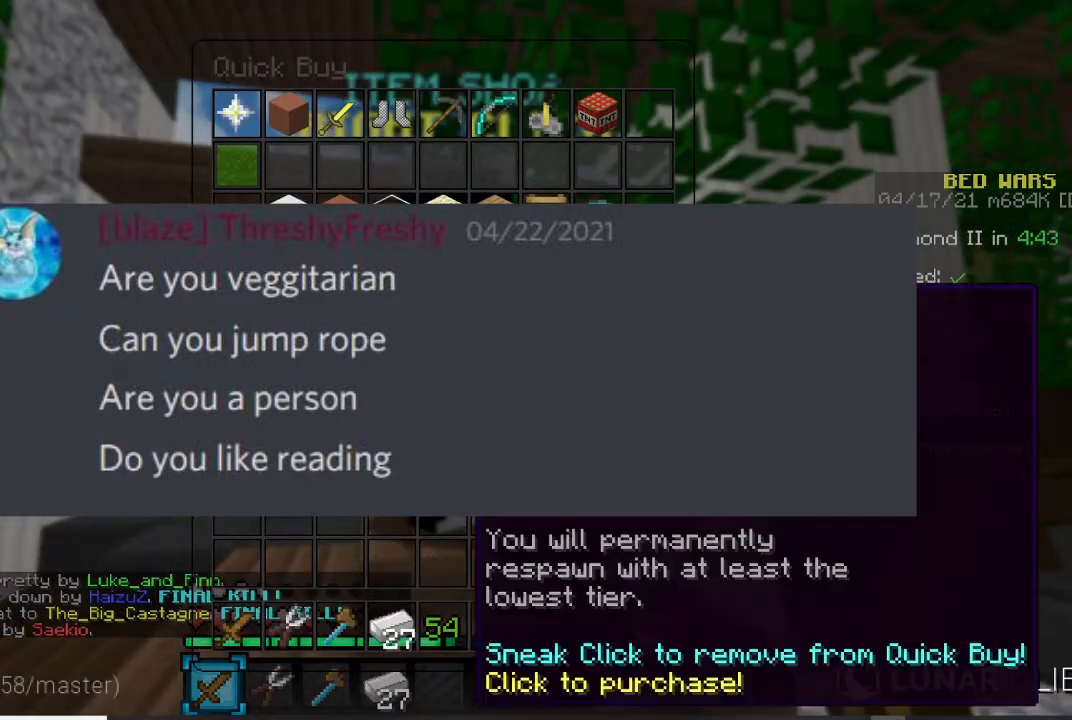
{"keys": [], "mouse": [], "events": []}
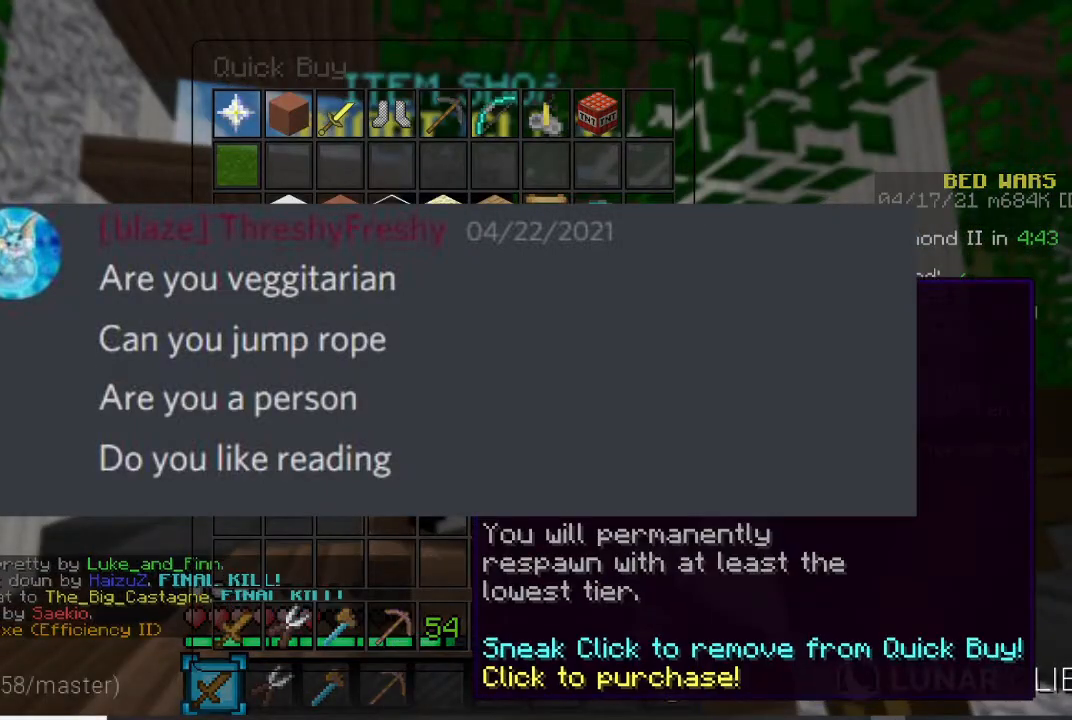
{"keys": [], "mouse": [], "events": []}
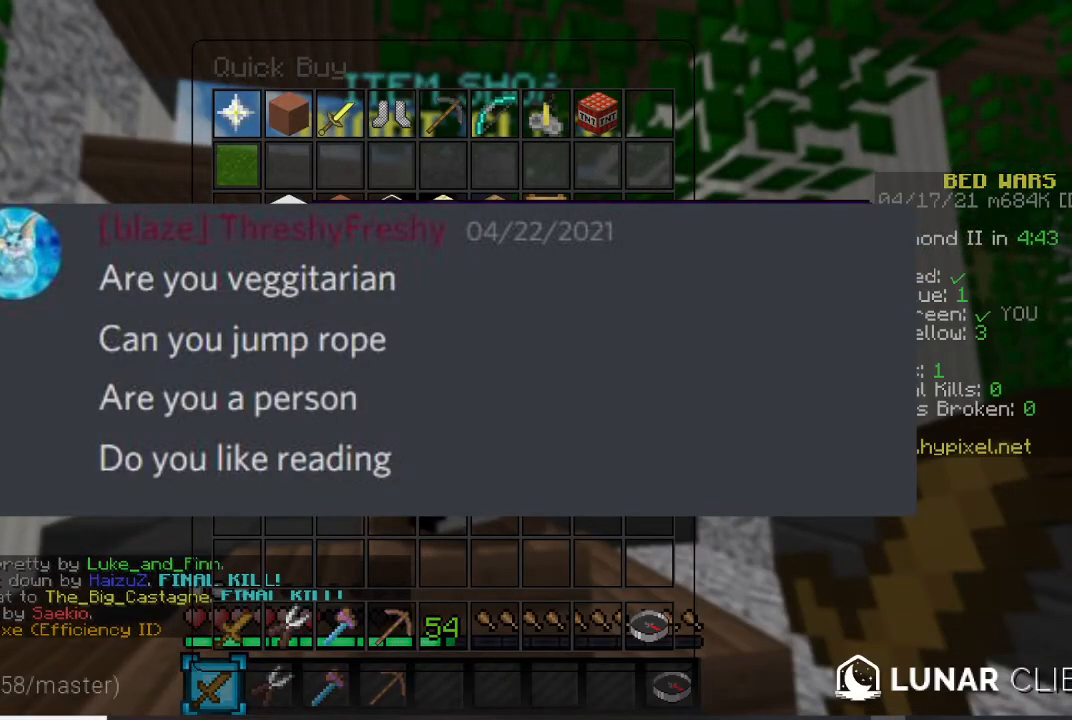
{"keys": ["w"], "mouse": [], "events": [[467, "w", "down"]]}
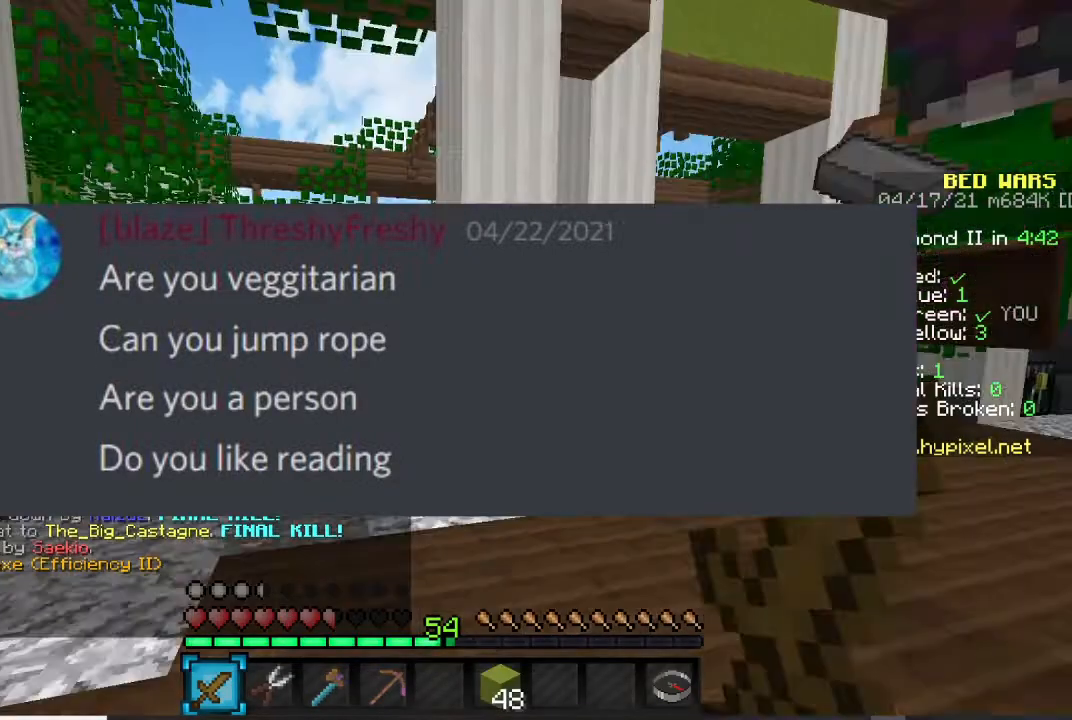
{"keys": ["w"], "mouse": [], "events": []}
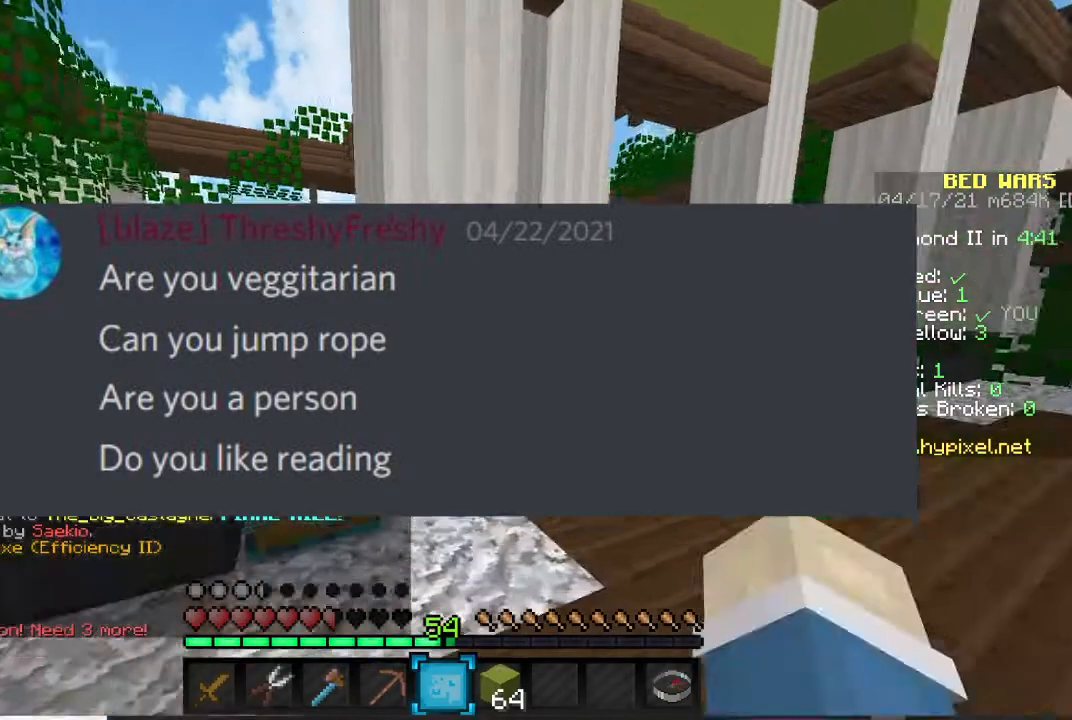
{"keys": [], "mouse": [], "events": [[134, "w", "up"]]}
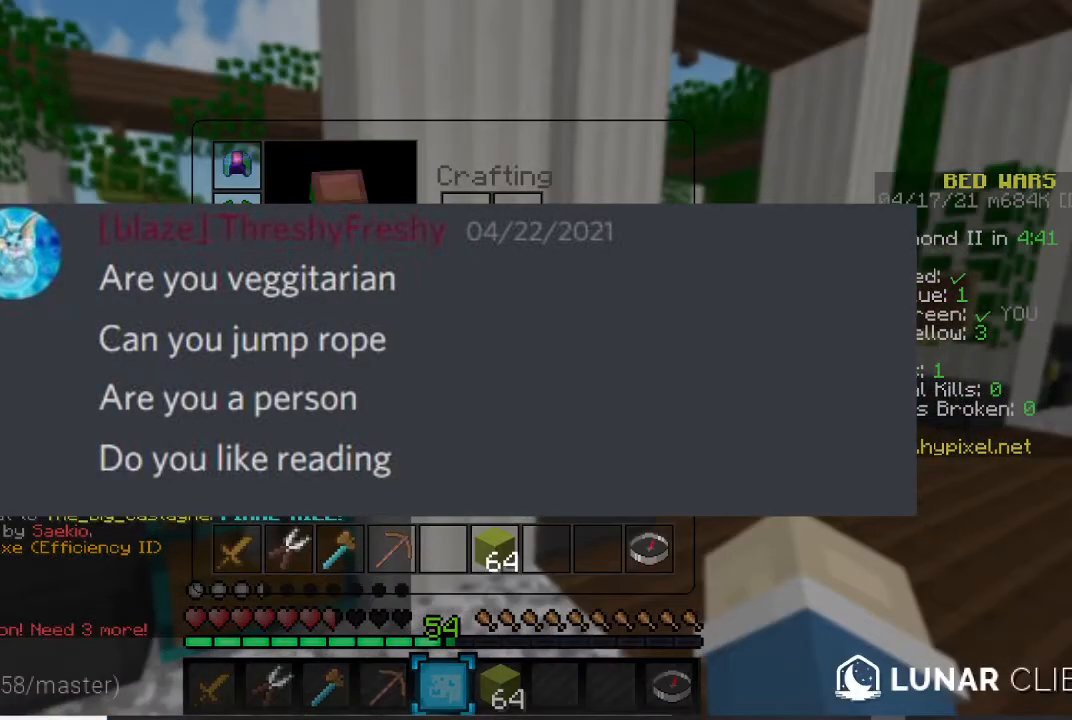
{"keys": ["w"], "mouse": [], "events": [[467, "w", "down"]]}
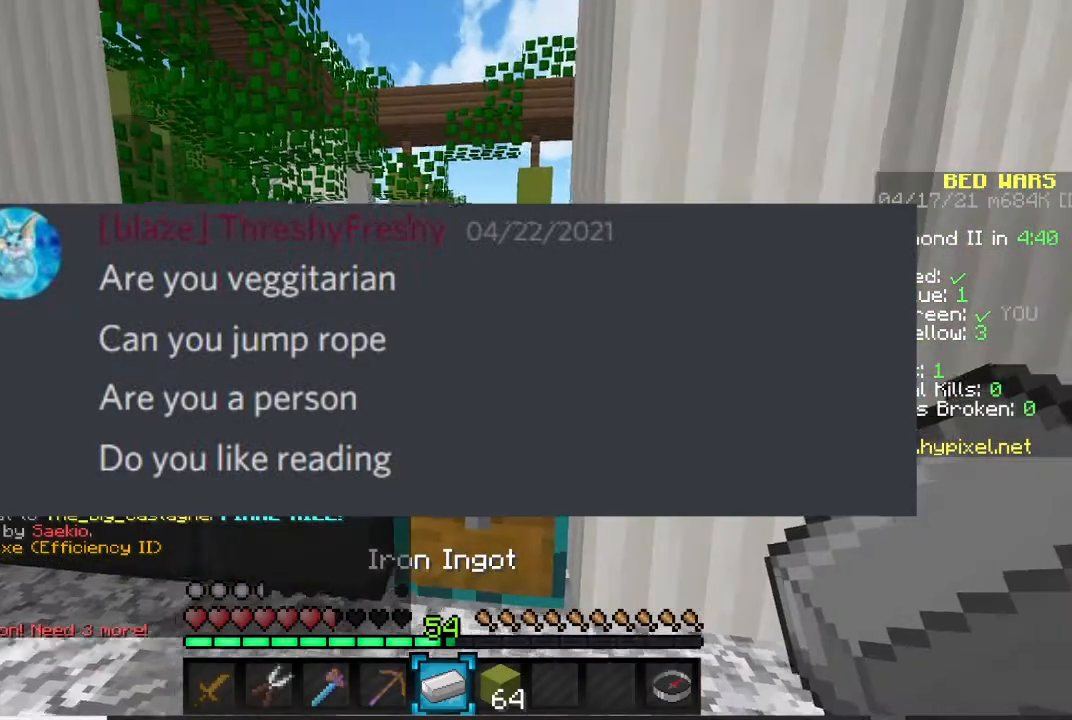
{"keys": ["w"], "mouse": [], "events": []}
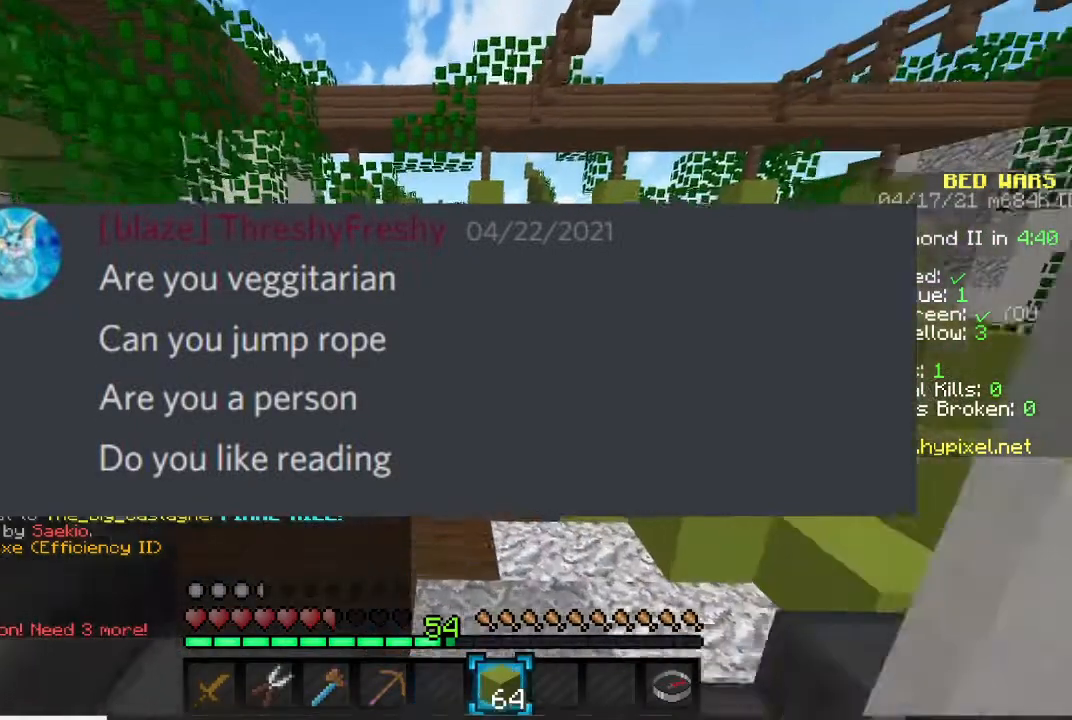
{"keys": ["w"], "mouse": [], "events": []}